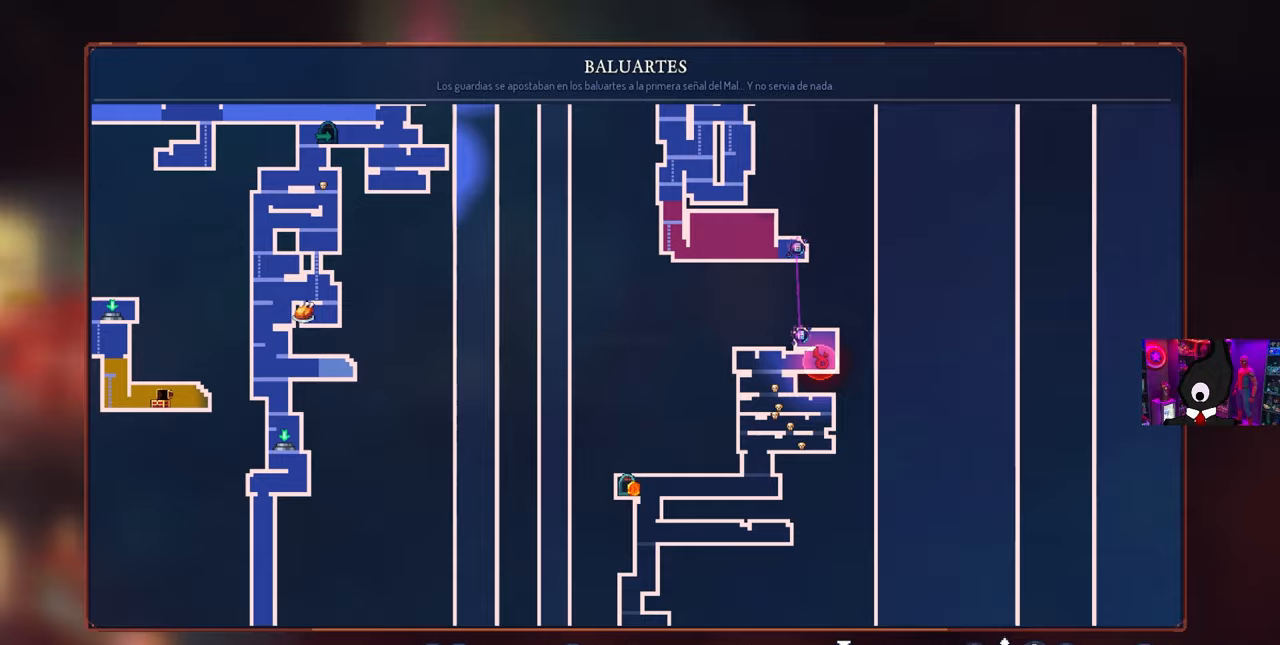
Gameplay with a controller (PlayStation layout); each line is a JSON object with the inputs held at the frame after it. "events" lists button and stick changes between this image and that frame as [ms after this image, input, new state], when the widget could be followed in between. Not read: R1.
{"buttons": [], "left_stick": "center", "right_stick": "center", "events": []}
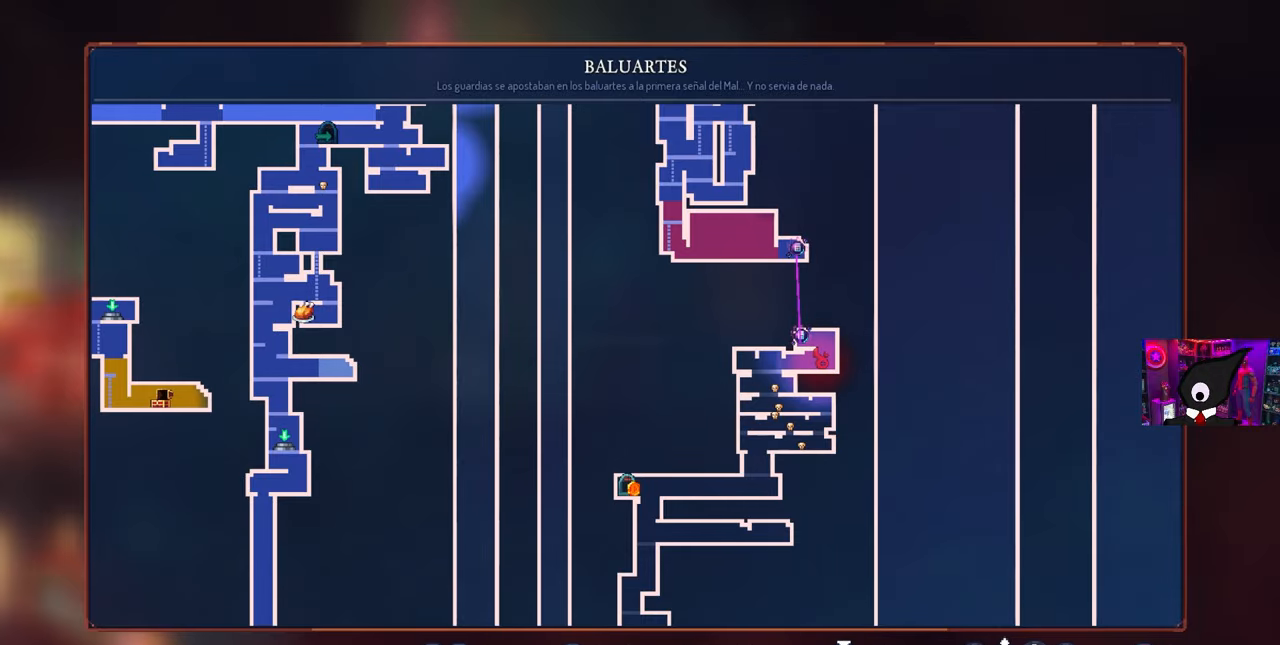
{"buttons": [], "left_stick": "center", "right_stick": "center", "events": []}
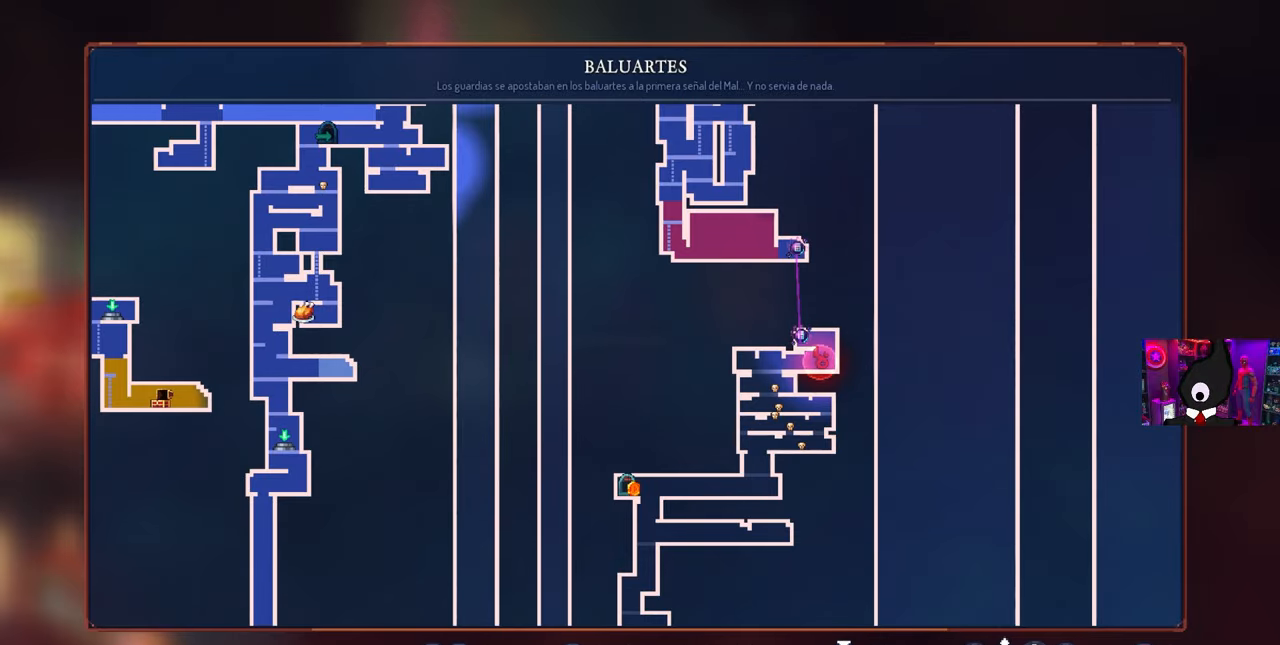
{"buttons": [], "left_stick": "center", "right_stick": "center", "events": []}
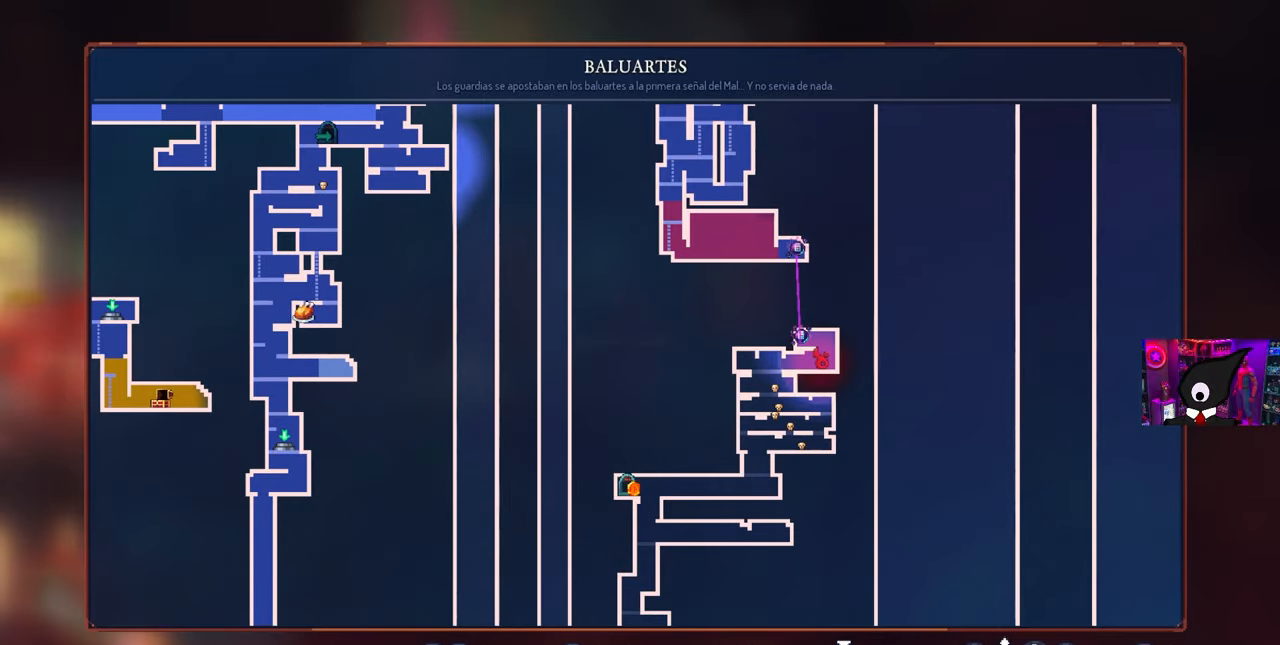
{"buttons": [], "left_stick": "center", "right_stick": "center", "events": []}
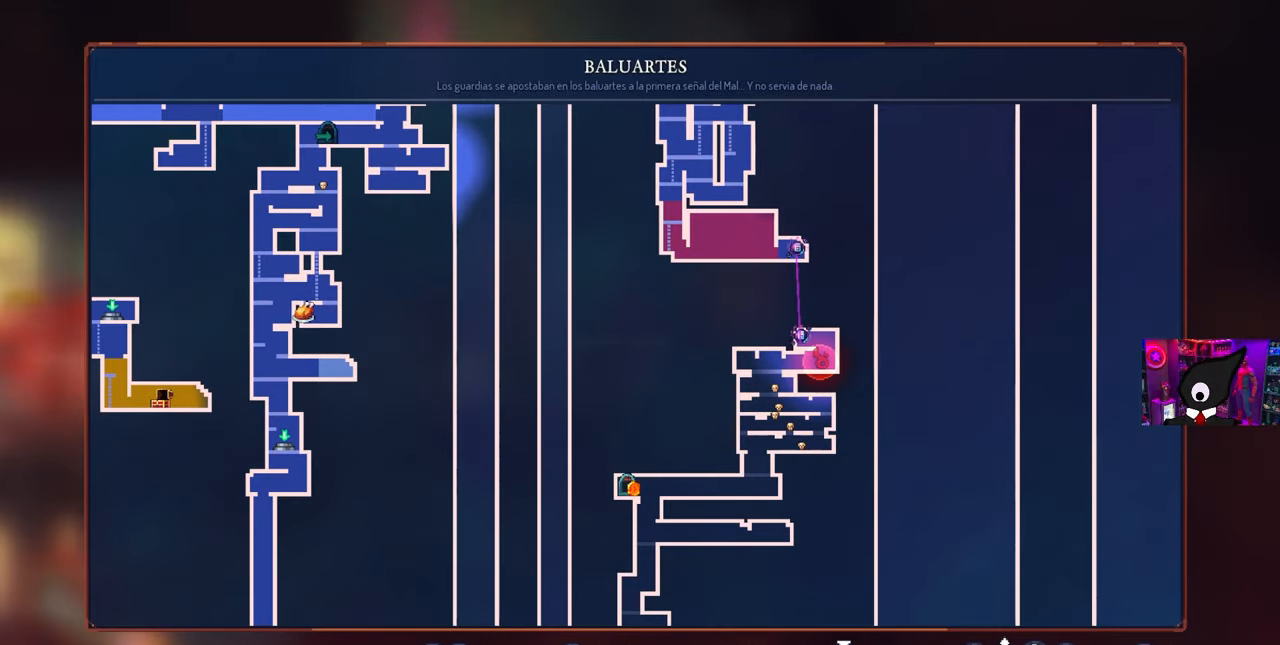
{"buttons": [], "left_stick": "center", "right_stick": "center", "events": []}
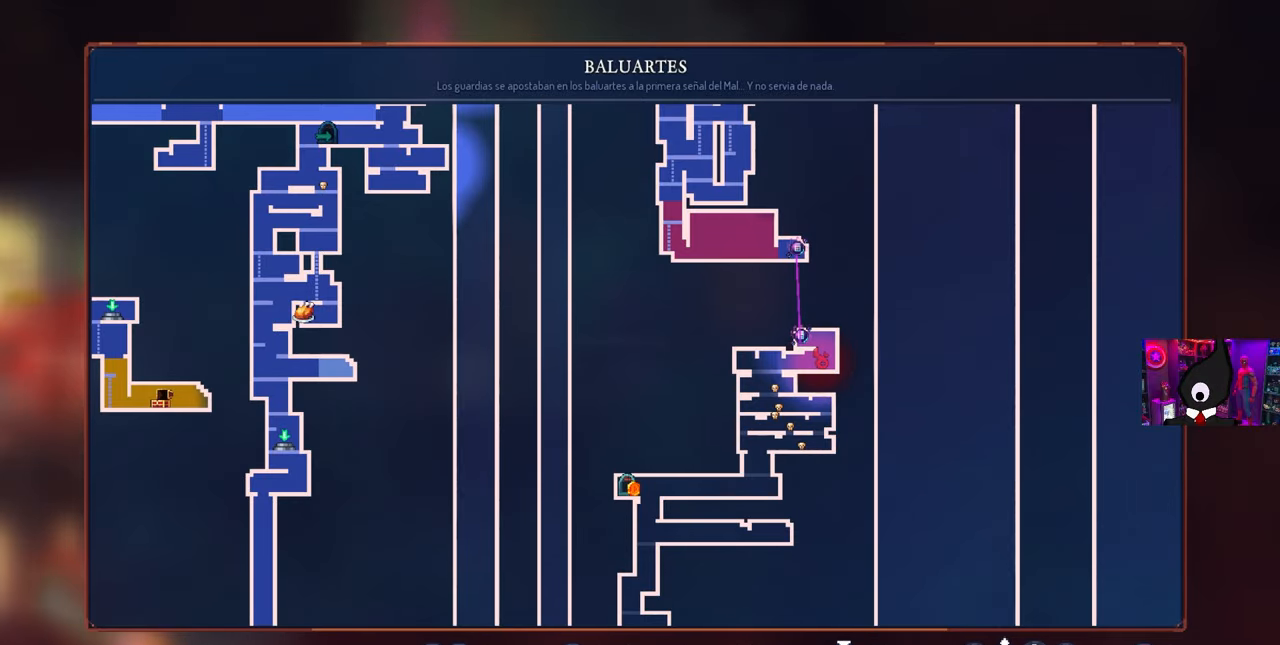
{"buttons": [], "left_stick": "center", "right_stick": "center", "events": []}
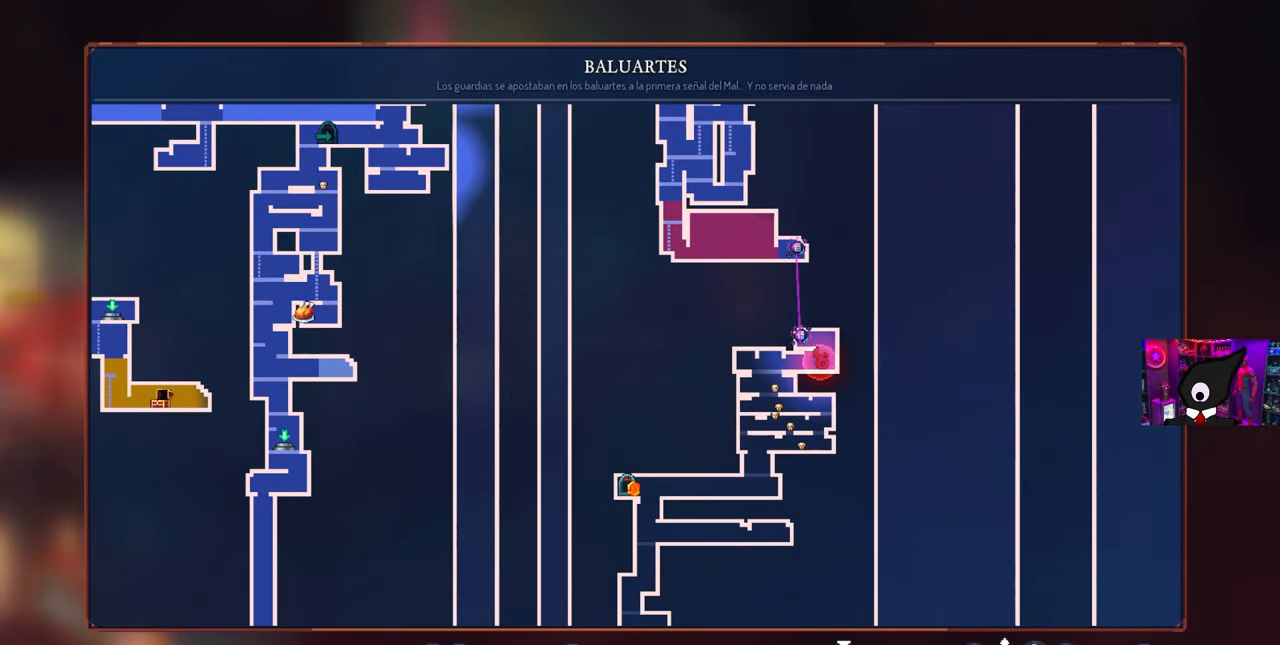
{"buttons": [], "left_stick": "center", "right_stick": "center", "events": []}
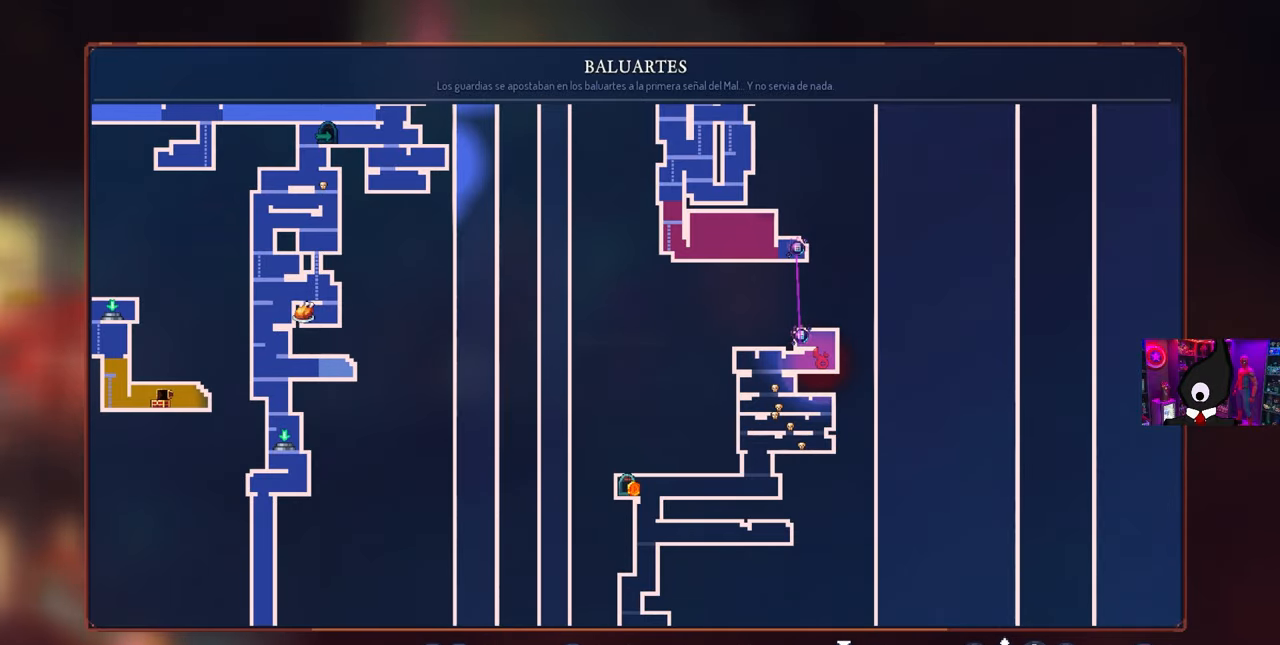
{"buttons": [], "left_stick": "center", "right_stick": "center", "events": []}
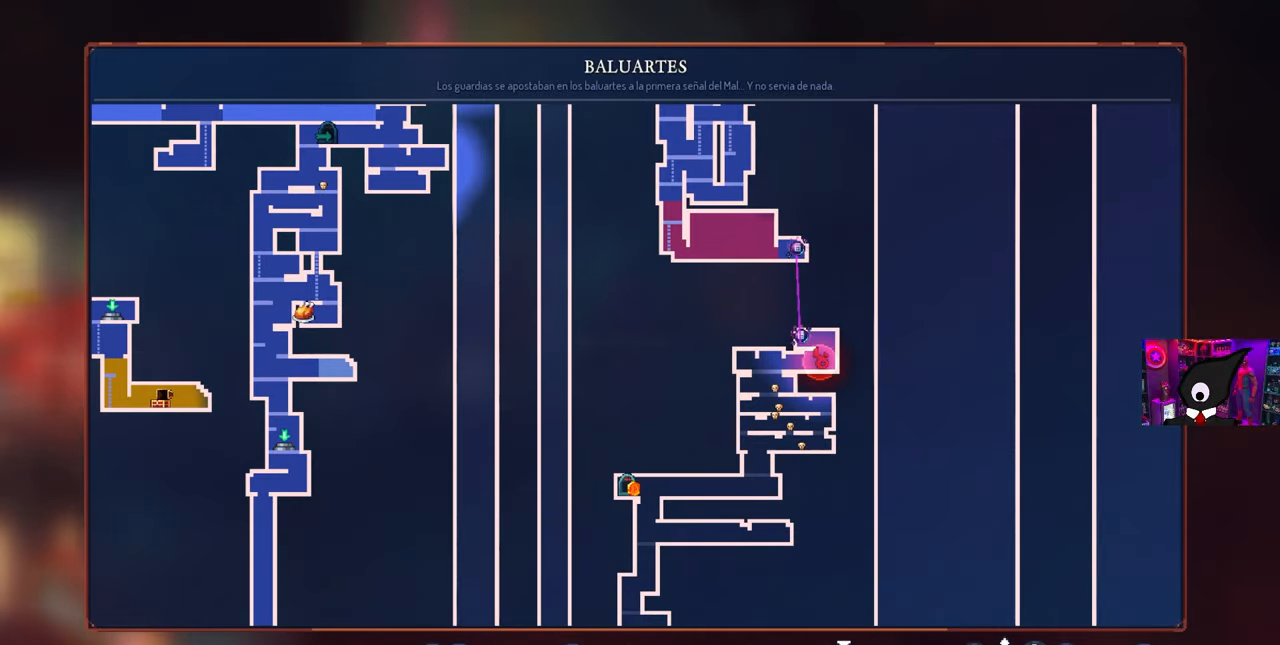
{"buttons": [], "left_stick": "center", "right_stick": "center", "events": []}
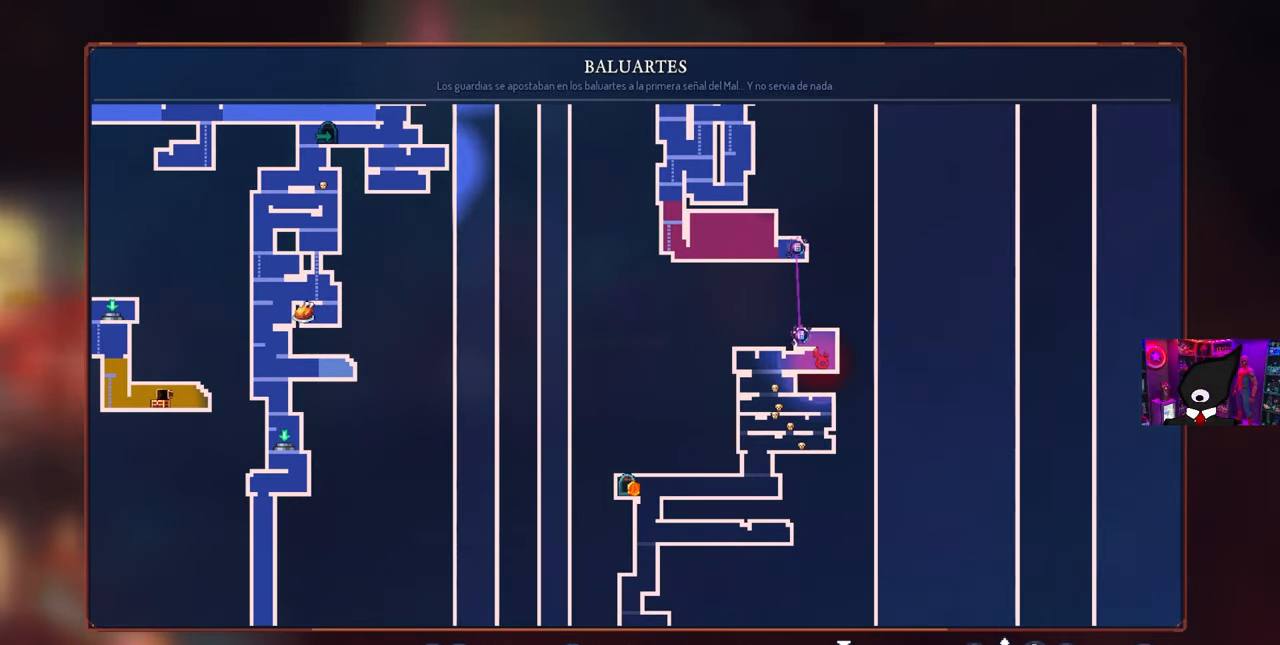
{"buttons": ["DPAD_LEFT"], "left_stick": "center", "right_stick": "center", "events": [[200, "DPAD_LEFT", "down"], [250, "CIRCLE", "down"], [383, "CIRCLE", "up"]]}
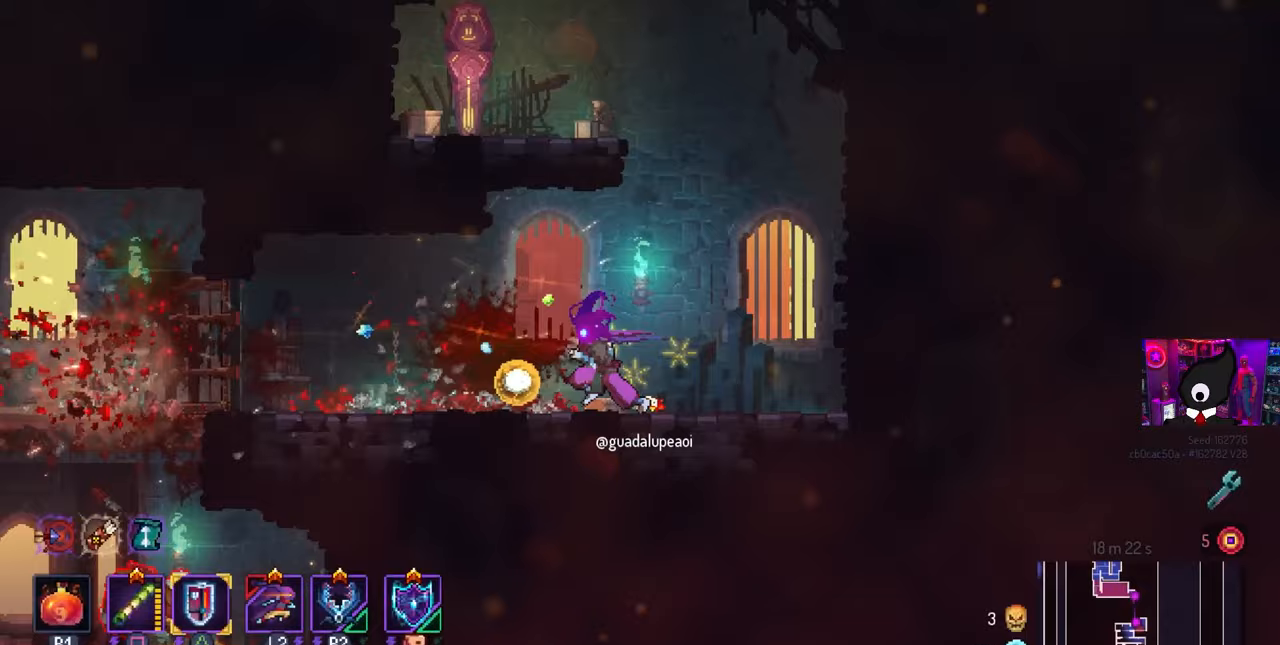
{"buttons": ["DPAD_LEFT"], "left_stick": "center", "right_stick": "center", "events": [[233, "DPAD_LEFT", "up"], [300, "DPAD_LEFT", "down"]]}
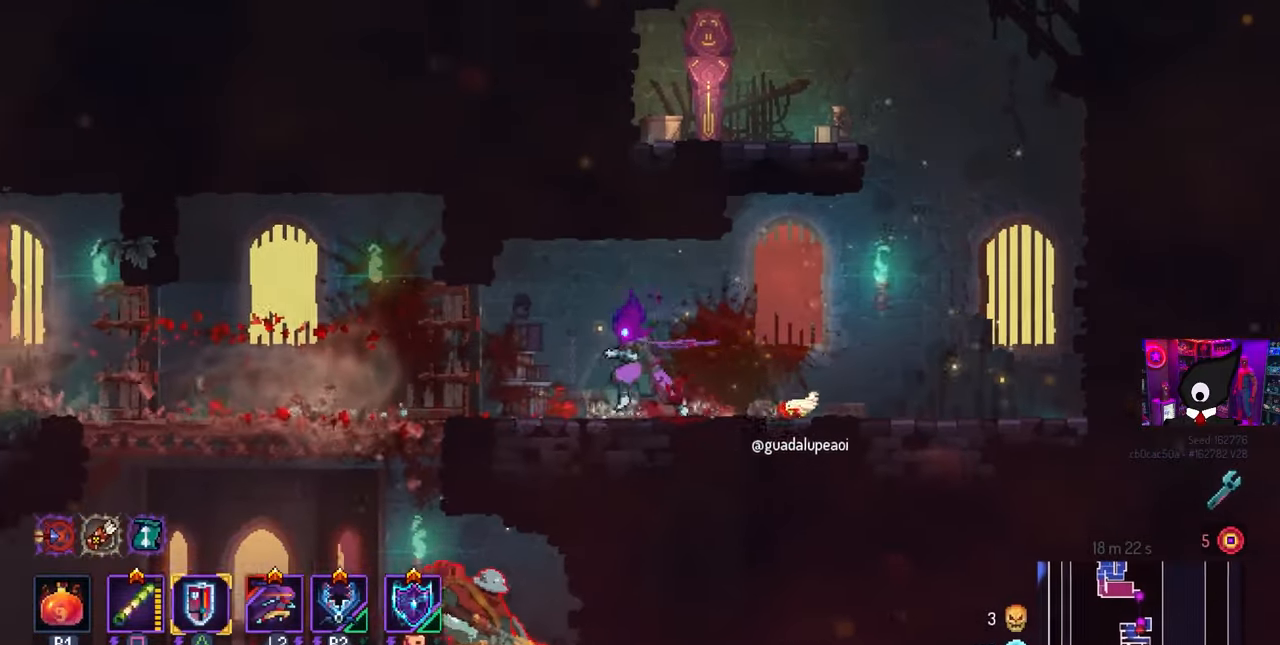
{"buttons": ["DPAD_DOWN"], "left_stick": "center", "right_stick": "center", "events": [[333, "CROSS", "down"], [483, "CROSS", "up"], [483, "DPAD_DOWN", "down"], [483, "DPAD_LEFT", "up"]]}
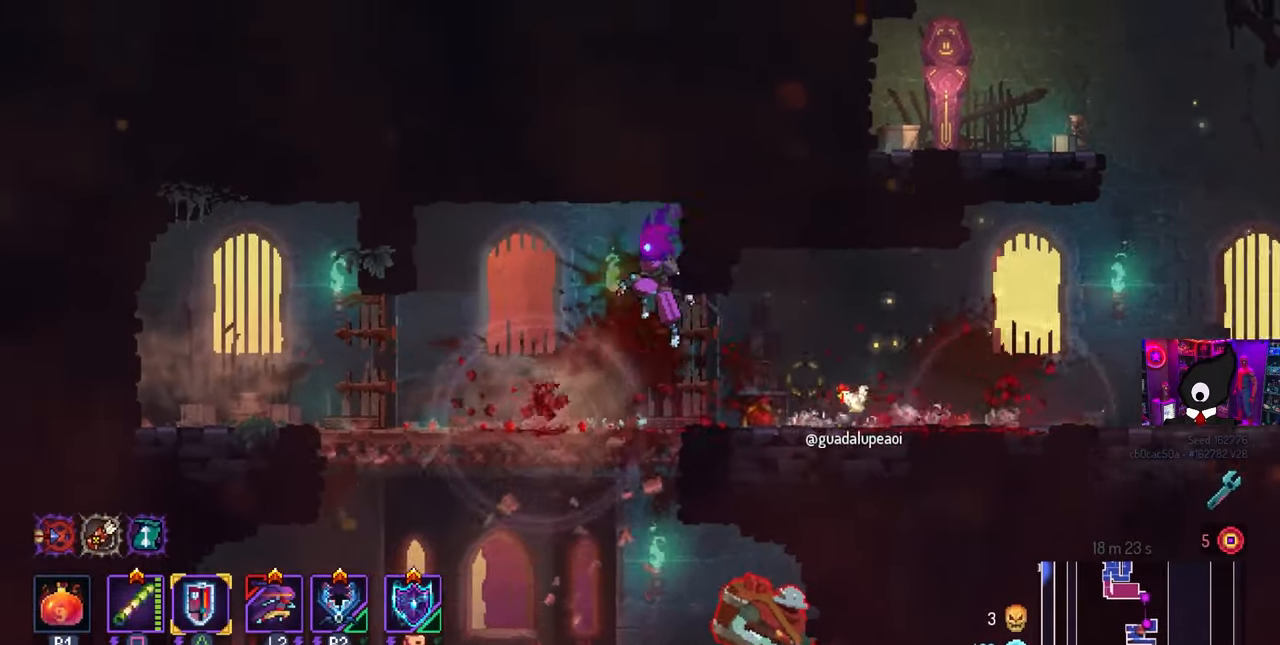
{"buttons": ["SQUARE", "DPAD_RIGHT"], "left_stick": "center", "right_stick": "center", "events": [[83, "CROSS", "down"], [150, "CIRCLE", "down"], [217, "CROSS", "up"], [250, "DPAD_DOWN", "up"], [283, "CIRCLE", "up"], [350, "DPAD_RIGHT", "down"], [367, "SQUARE", "down"]]}
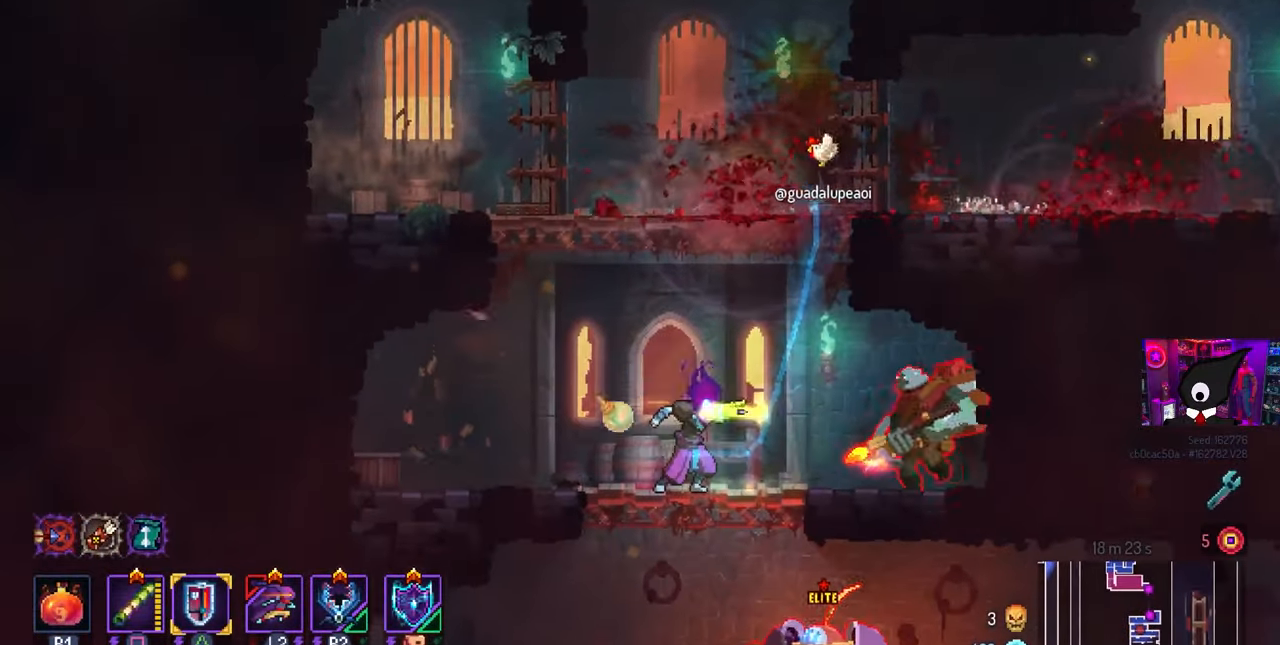
{"buttons": ["DPAD_RIGHT"], "left_stick": "center", "right_stick": "center", "events": [[67, "DPAD_RIGHT", "up"], [67, "SQUARE", "up"], [183, "DPAD_RIGHT", "down"]]}
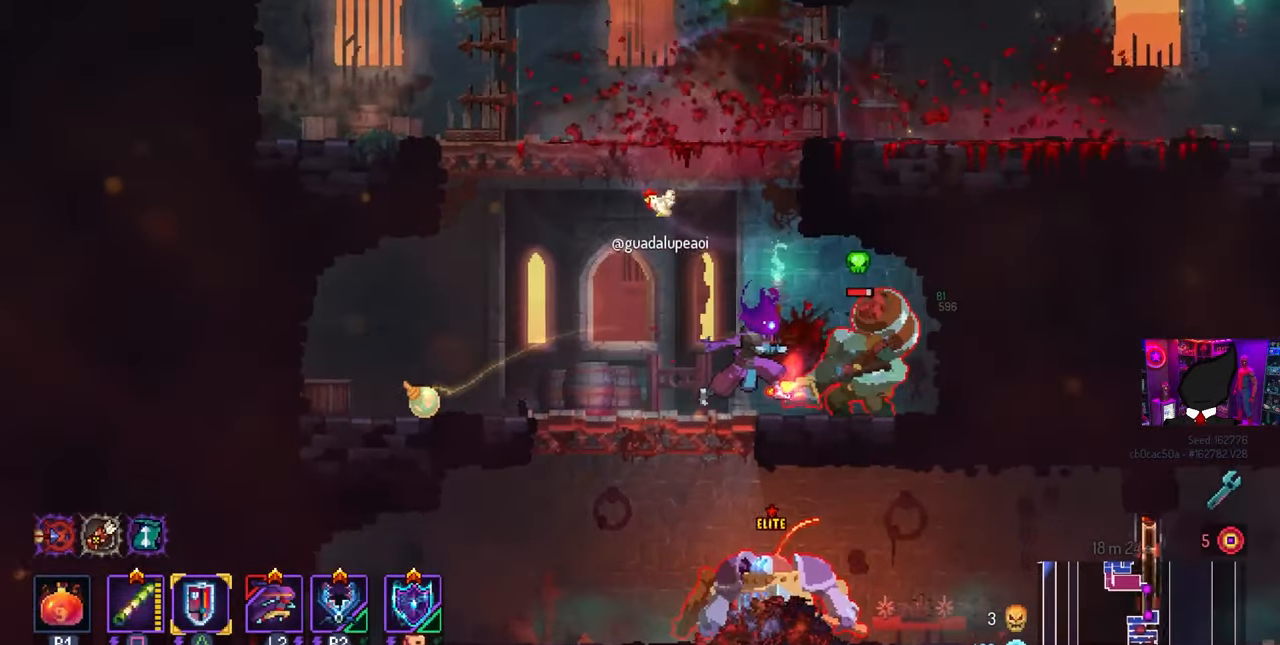
{"buttons": ["SQUARE"], "left_stick": "center", "right_stick": "center", "events": [[67, "CIRCLE", "down"], [200, "CIRCLE", "up"], [233, "DPAD_RIGHT", "up"], [283, "DPAD_LEFT", "down"], [283, "SQUARE", "down"], [483, "DPAD_LEFT", "up"]]}
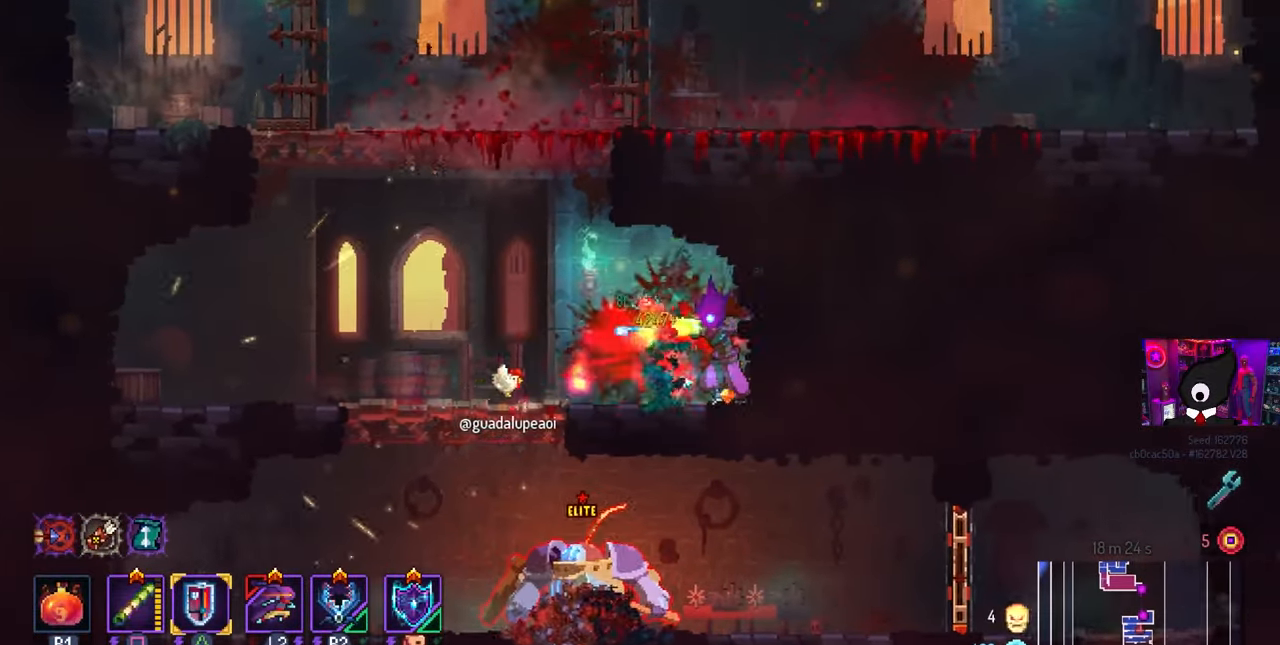
{"buttons": ["DPAD_LEFT"], "left_stick": "center", "right_stick": "center", "events": [[83, "SQUARE", "up"], [200, "DPAD_LEFT", "down"]]}
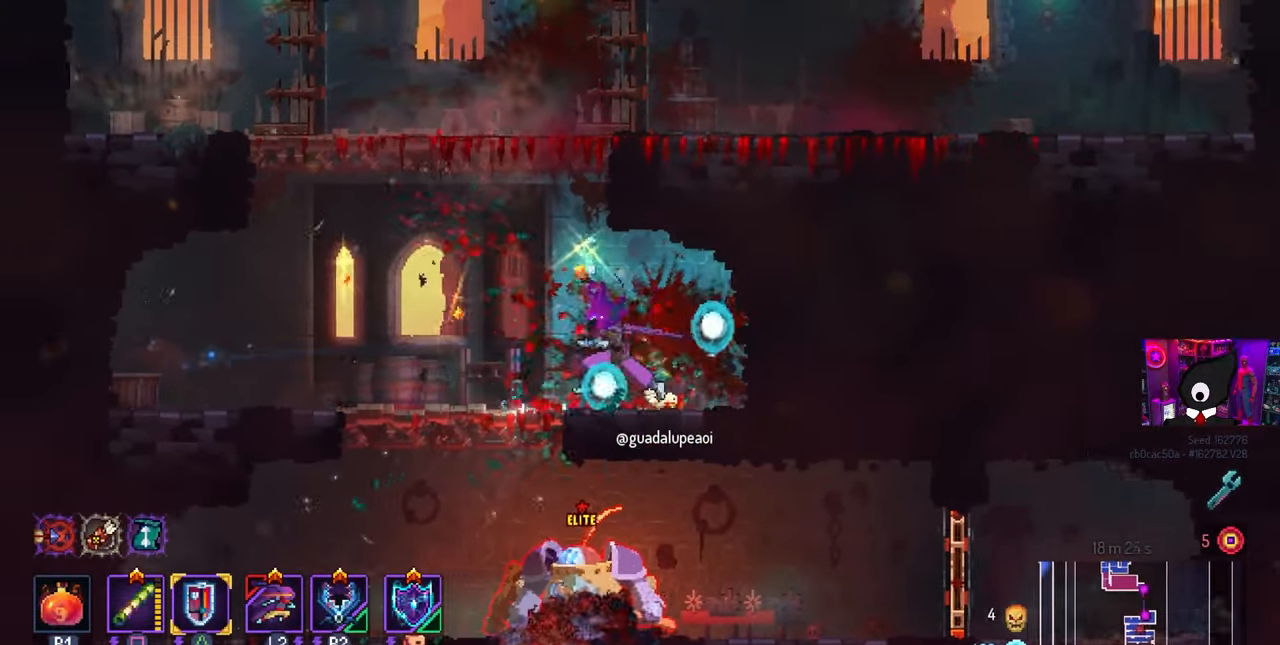
{"buttons": [], "left_stick": "center", "right_stick": "center", "events": [[50, "CROSS", "down"], [217, "CROSS", "up"], [383, "DPAD_LEFT", "up"]]}
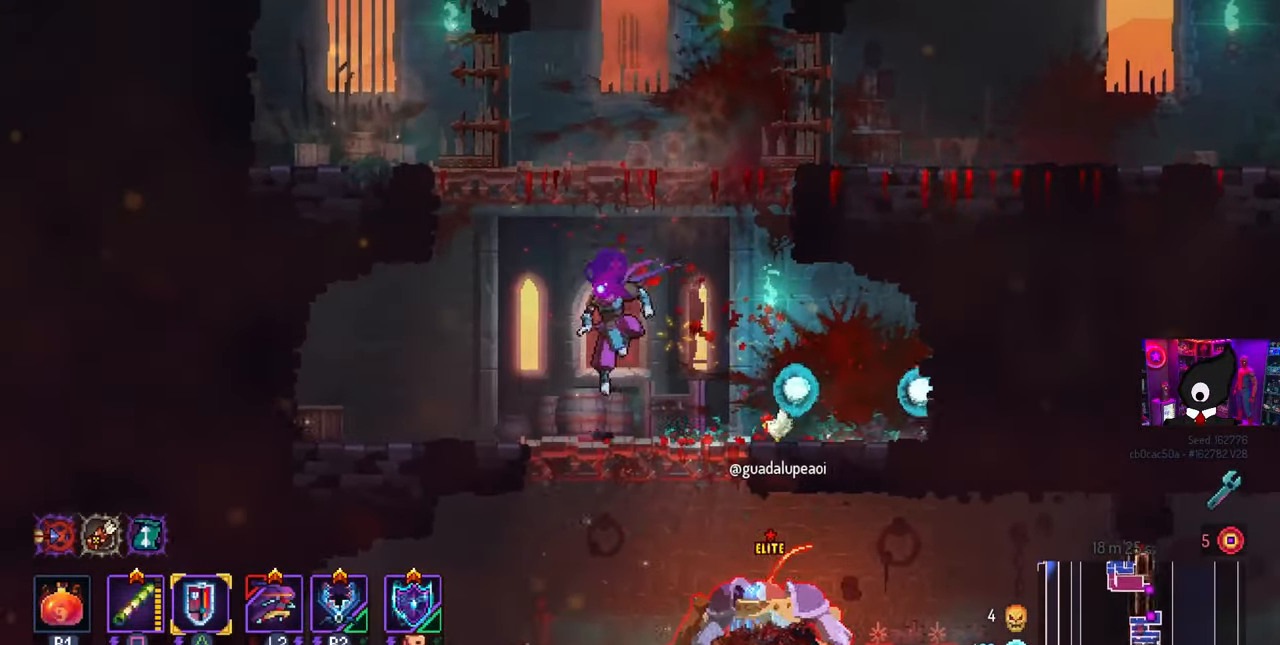
{"buttons": [], "left_stick": "center", "right_stick": "center", "events": [[50, "L3", "down"], [217, "L3", "up"]]}
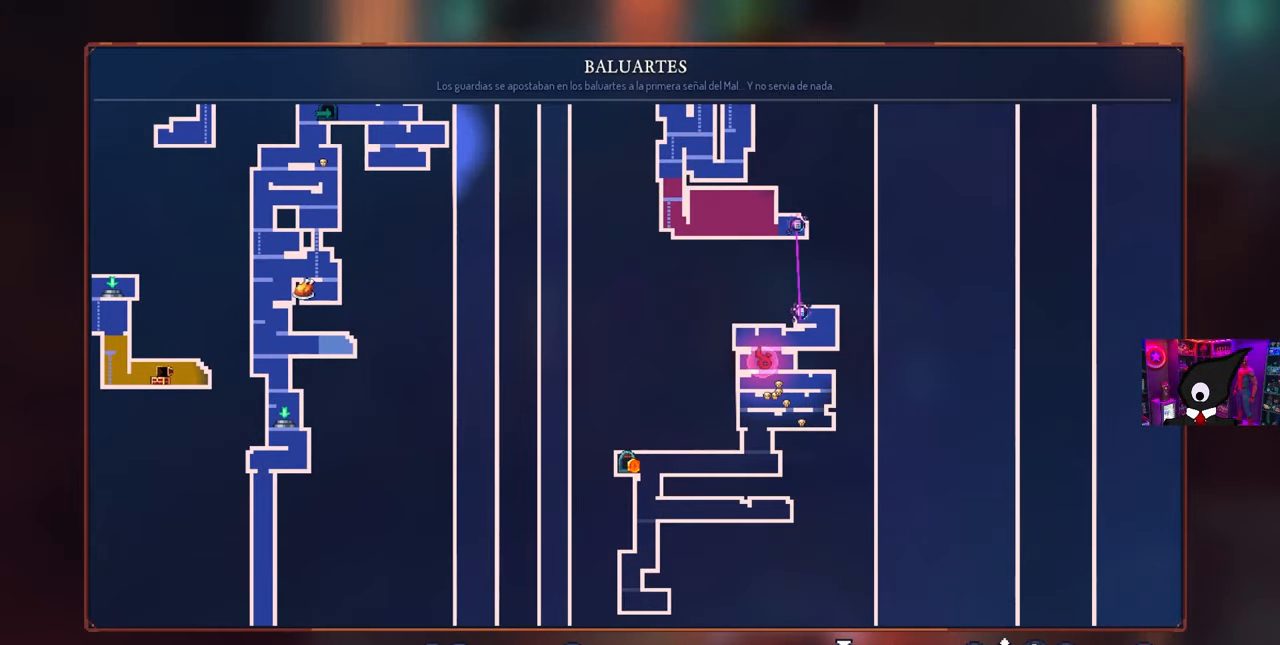
{"buttons": ["CROSS"], "left_stick": "center", "right_stick": "center", "events": [[117, "CIRCLE", "down"], [250, "CIRCLE", "up"], [417, "CROSS", "down"]]}
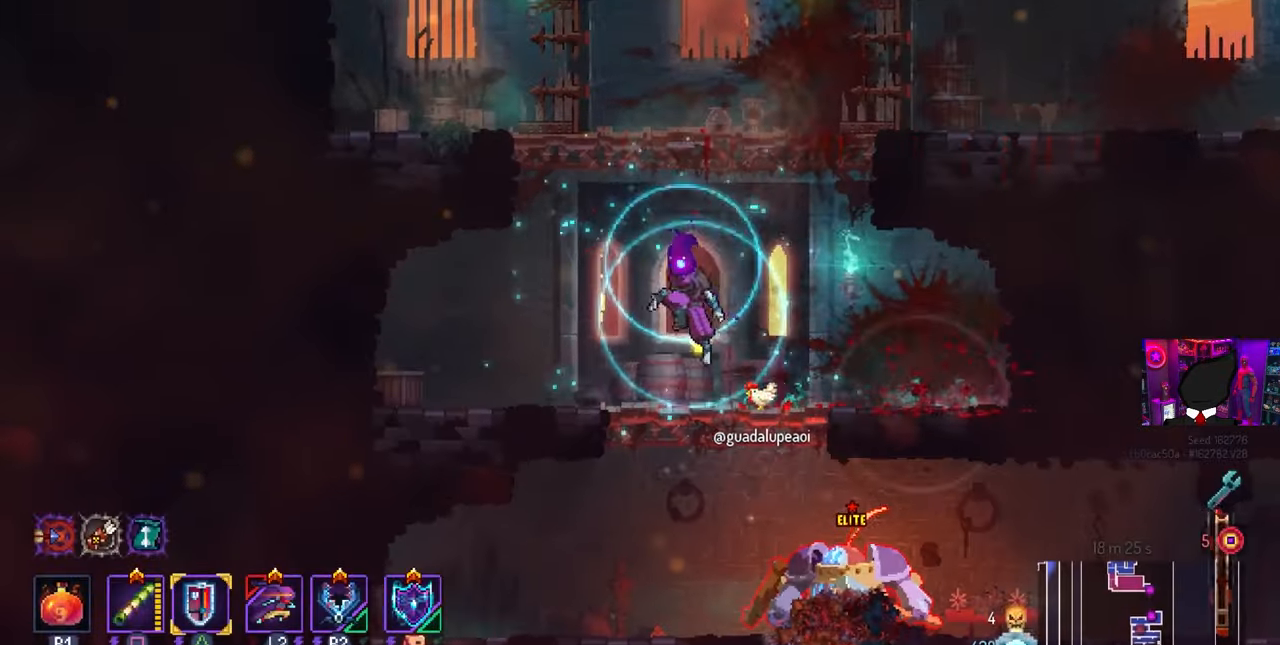
{"buttons": ["L2", "R2", "DPAD_RIGHT"], "left_stick": "center", "right_stick": "center", "events": [[17, "DPAD_RIGHT", "down"], [33, "DPAD_DOWN", "down"], [50, "CROSS", "up"], [150, "CROSS", "down"], [267, "CIRCLE", "down"], [300, "CROSS", "up"], [300, "DPAD_DOWN", "up"], [383, "CIRCLE", "up"], [417, "L2", "down"], [450, "L1", "down"], [450, "R2", "down"], [500, "L1", "up"]]}
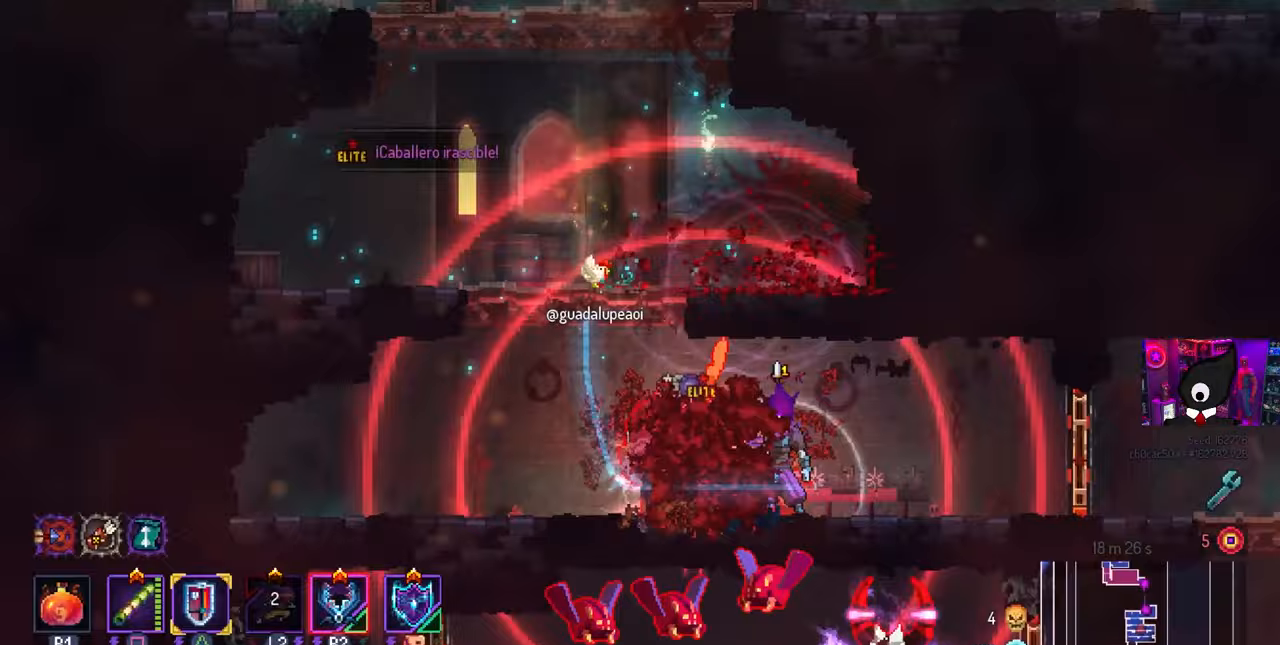
{"buttons": ["SQUARE"], "left_stick": "center", "right_stick": "center", "events": [[33, "L2", "up"], [83, "R2", "up"], [117, "DPAD_DOWN", "down"], [133, "DPAD_DOWN", "up"], [133, "DPAD_LEFT", "down"], [133, "DPAD_RIGHT", "up"], [133, "SQUARE", "down"], [300, "DPAD_LEFT", "up"]]}
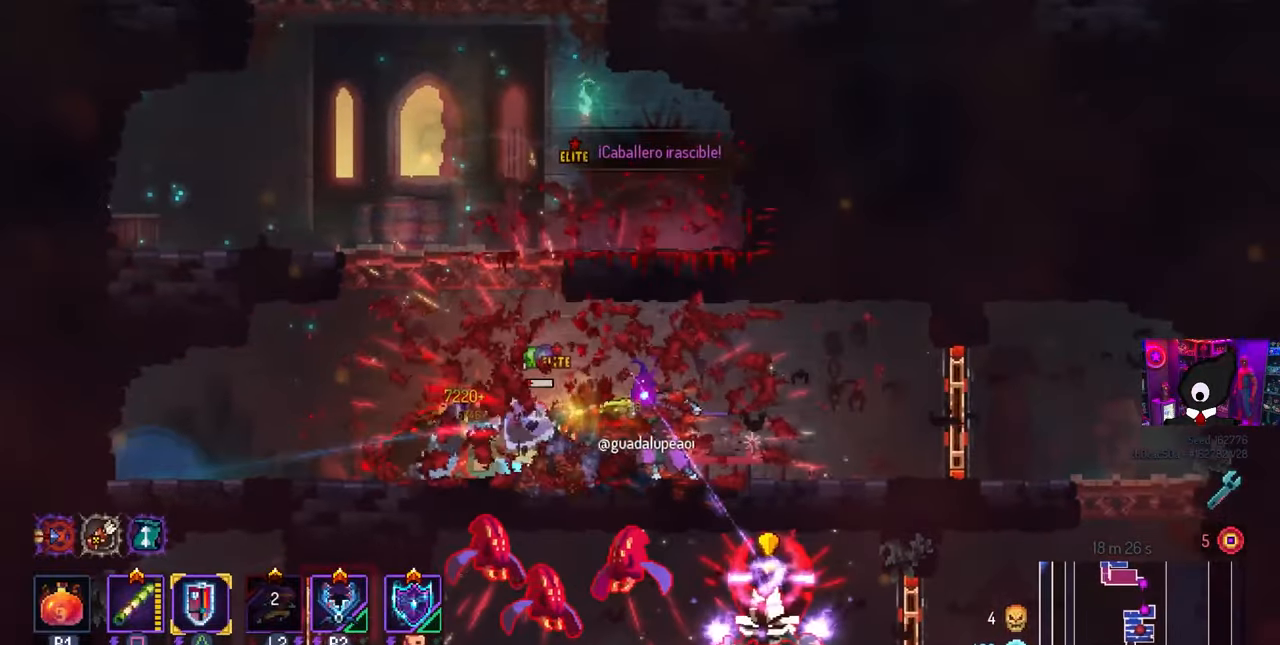
{"buttons": ["DPAD_LEFT"], "left_stick": "center", "right_stick": "center", "events": [[150, "SQUARE", "up"], [217, "DPAD_LEFT", "down"], [250, "CIRCLE", "down"], [333, "CIRCLE", "up"], [417, "CIRCLE", "down"], [483, "CIRCLE", "up"]]}
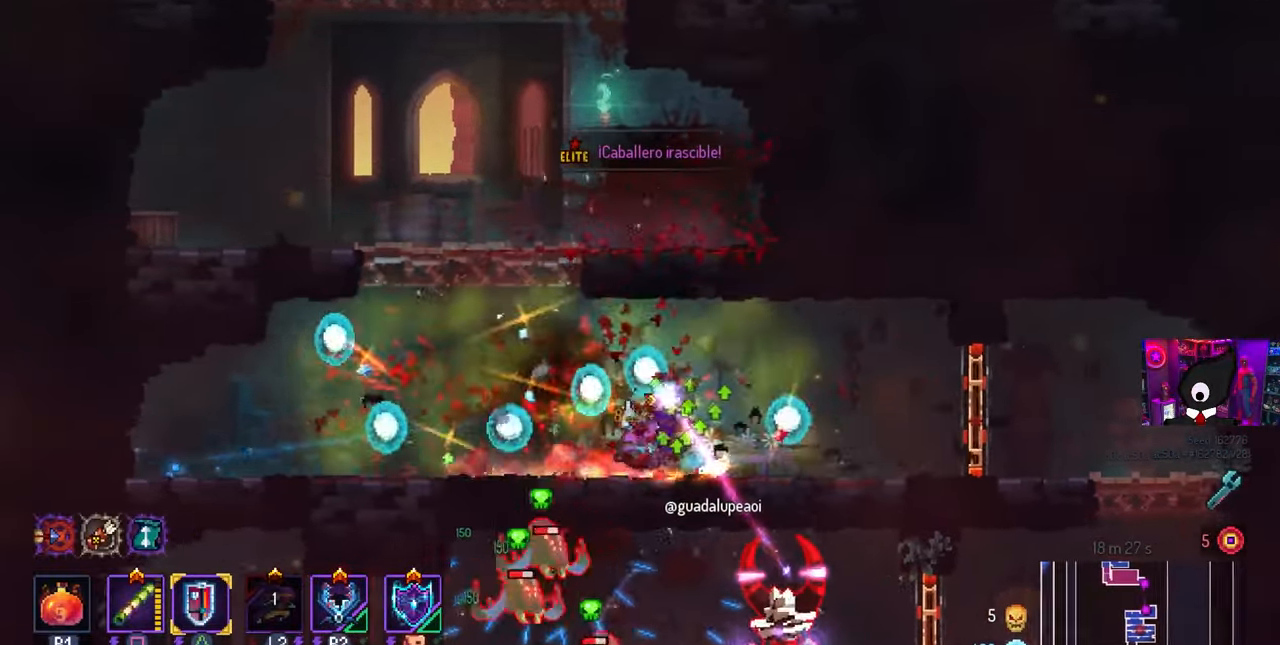
{"buttons": [], "left_stick": "center", "right_stick": "center", "events": [[33, "CIRCLE", "down"], [133, "CIRCLE", "up"], [283, "DPAD_LEFT", "up"]]}